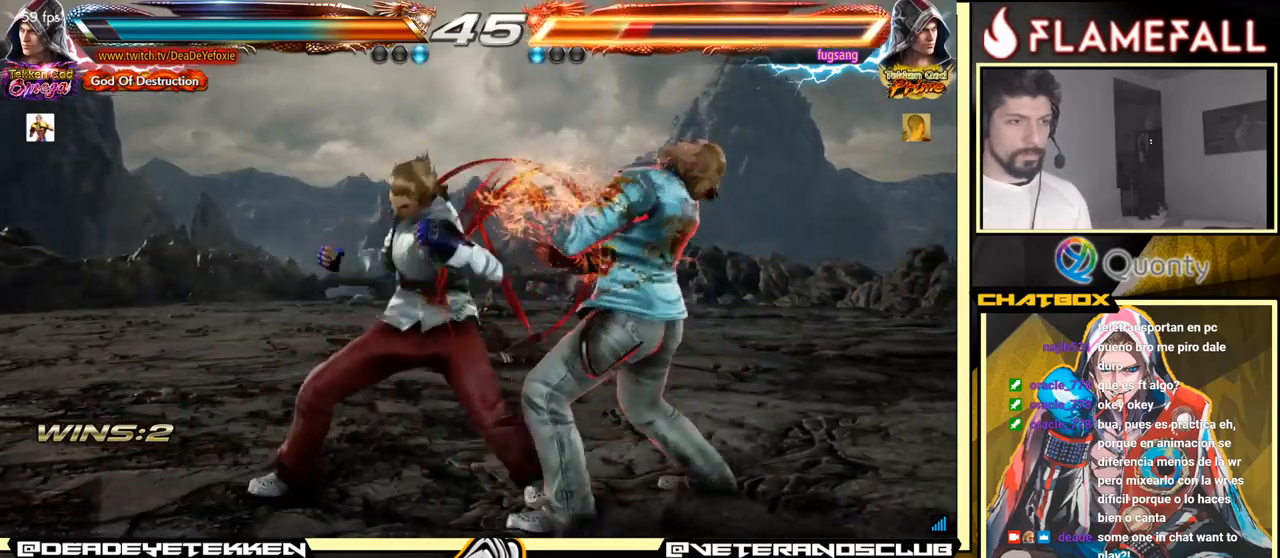
Gameplay with a controller (arcade stick); each line is a JSON object with the inputs held at the frame after it. "events" lists button and stick changes between this image and that frame as [ms after this image, input, new state], when the widget could be followed in between. Not read: L3 R3.
{"buttons": [], "left_stick": "center", "events": [[300, "left_stick", "down-left"], [450, "X", "down"], [450, "left_stick", "center"], [500, "X", "up"]]}
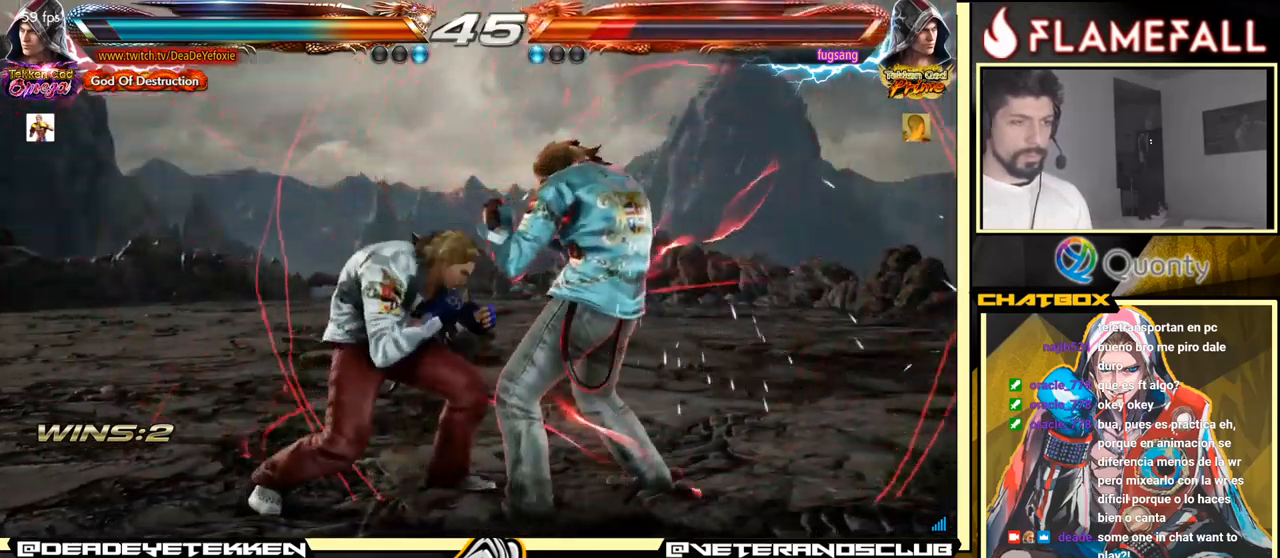
{"buttons": ["Y"], "left_stick": "center", "events": [[67, "left_stick", "right"], [134, "left_stick", "center"], [350, "Y", "down"]]}
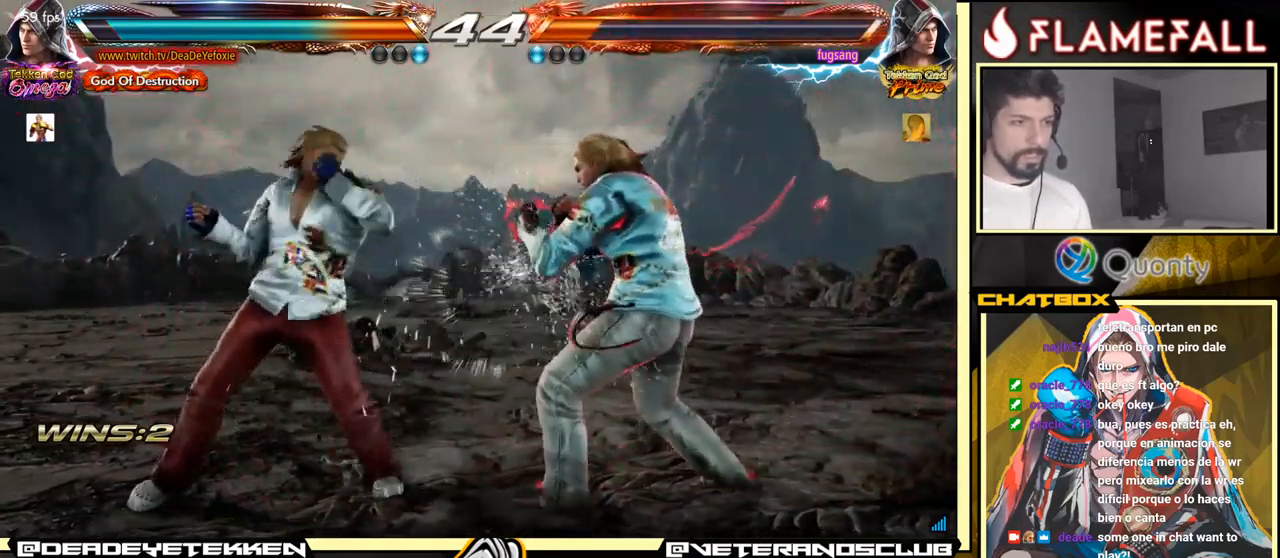
{"buttons": [], "left_stick": "center", "events": [[200, "left_stick", "left"], [234, "Y", "up"], [400, "left_stick", "center"]]}
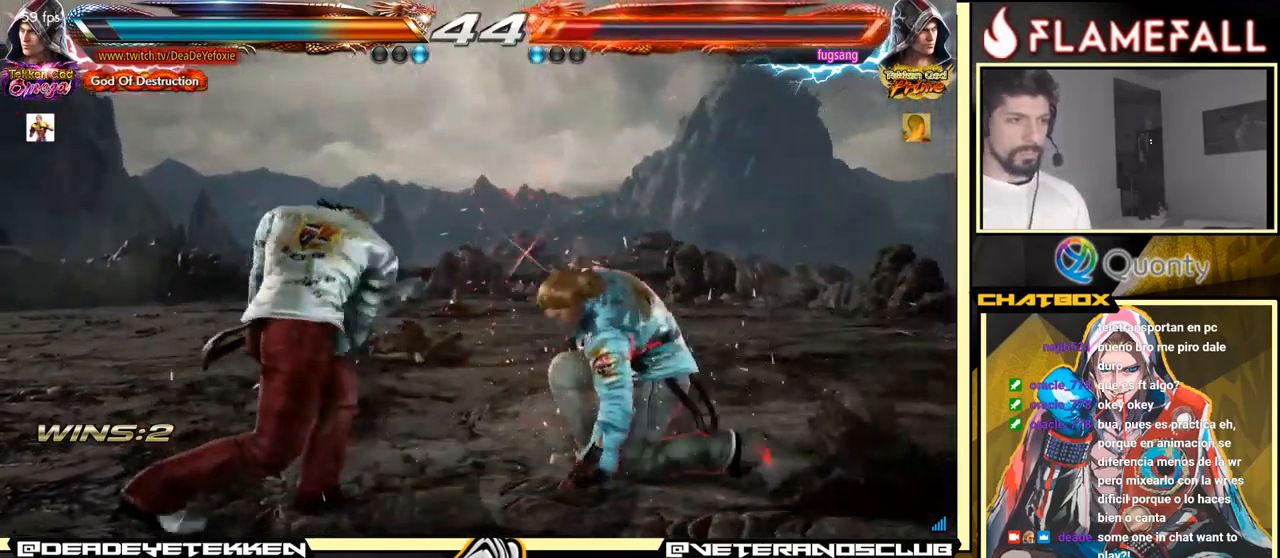
{"buttons": [], "left_stick": "right", "events": [[67, "Y", "down"], [67, "left_stick", "down"], [217, "X", "down"], [234, "Y", "up"], [267, "X", "up"], [334, "left_stick", "right"]]}
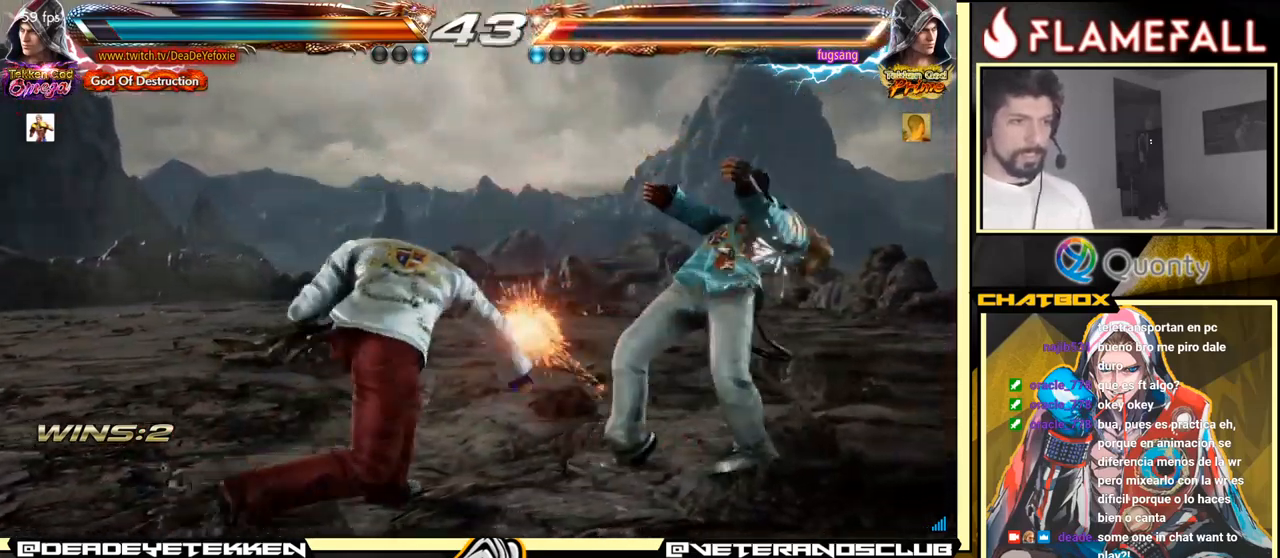
{"buttons": [], "left_stick": "center", "events": [[300, "left_stick", "center"]]}
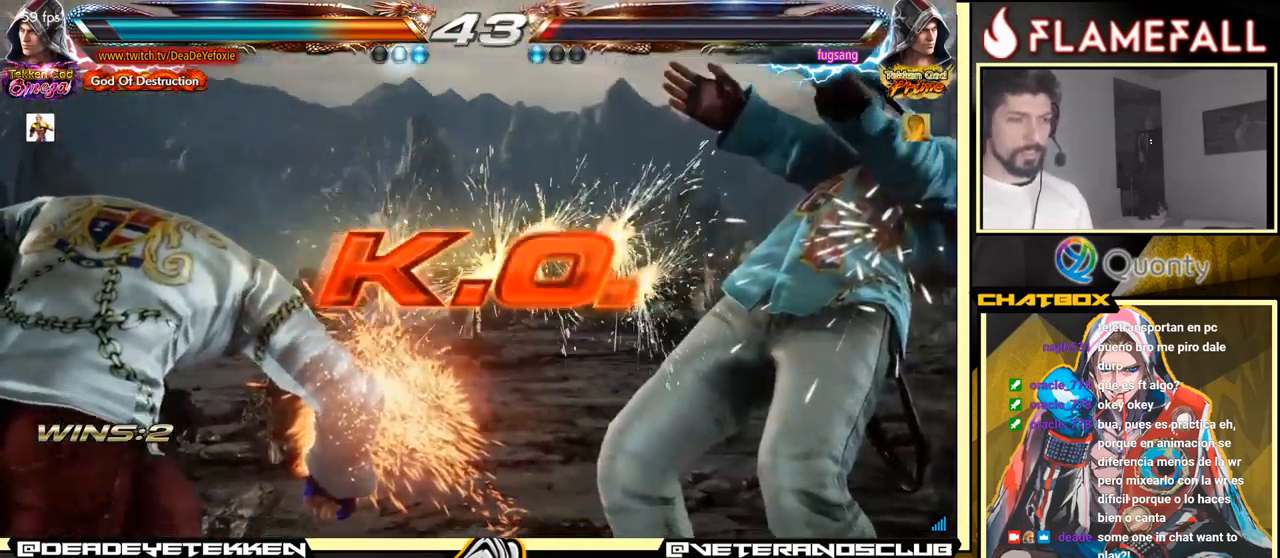
{"buttons": [], "left_stick": "center", "events": []}
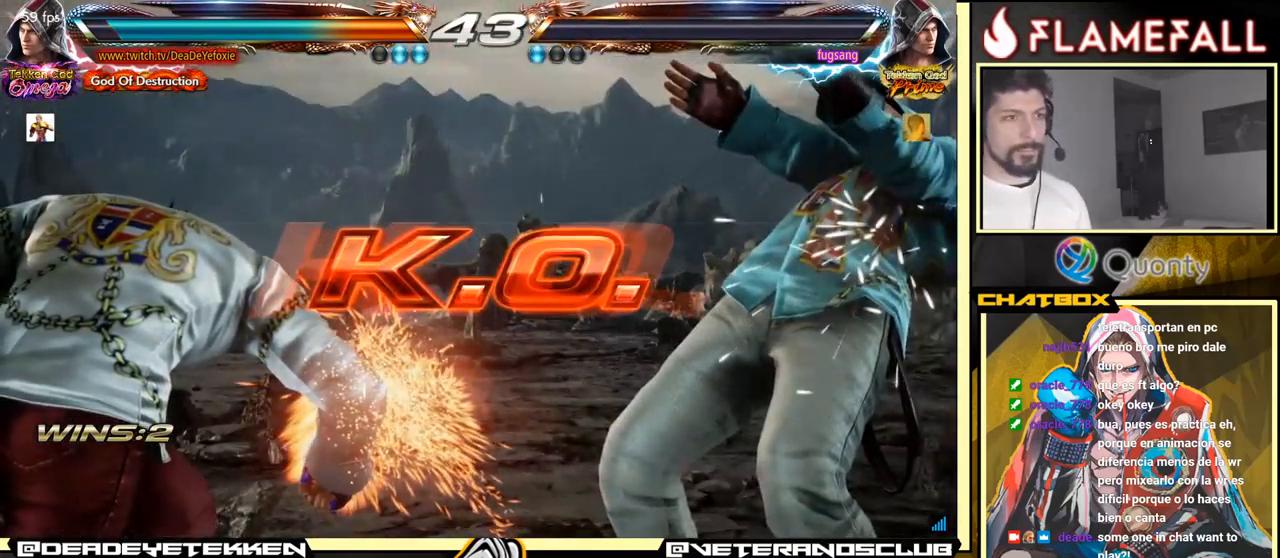
{"buttons": [], "left_stick": "center", "events": []}
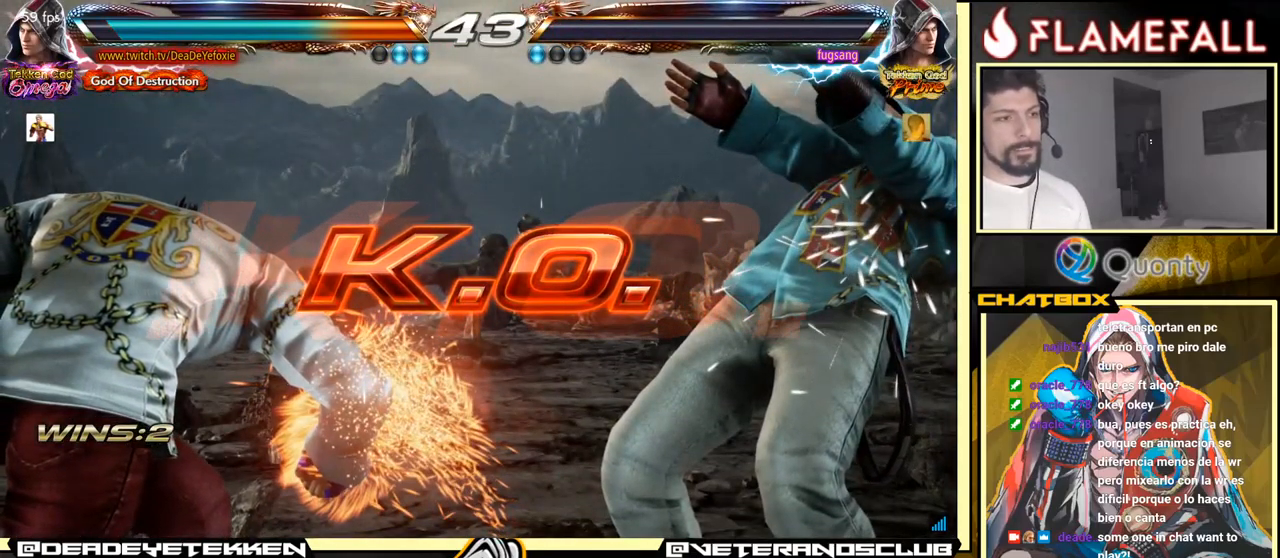
{"buttons": [], "left_stick": "left", "events": [[401, "left_stick", "left"]]}
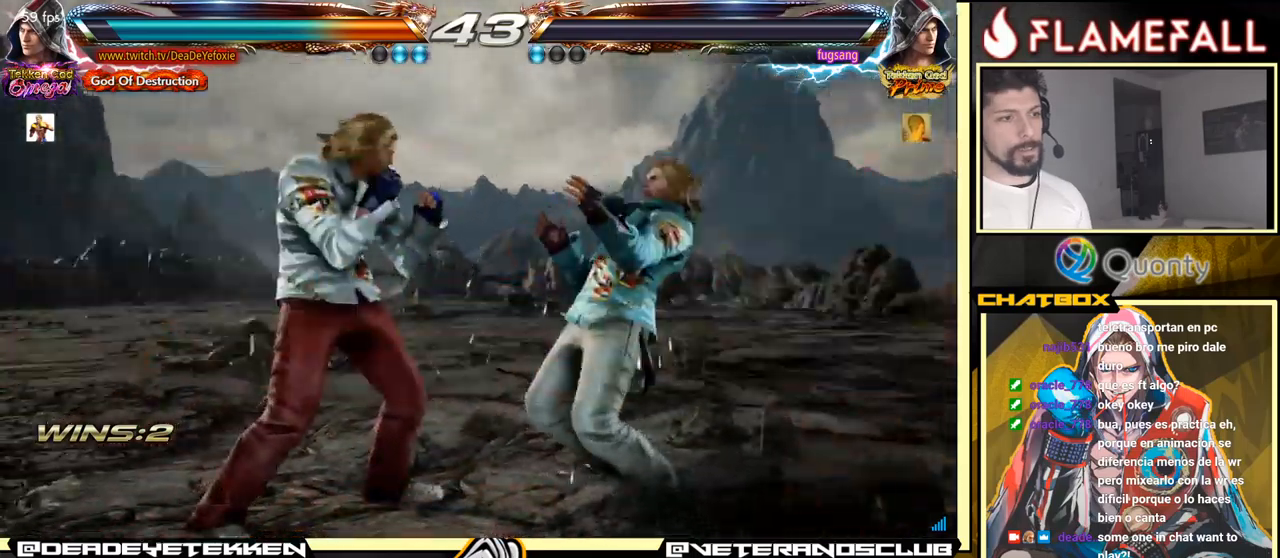
{"buttons": [], "left_stick": "down", "events": [[33, "R2", "down"], [100, "R2", "up"], [100, "left_stick", "center"], [150, "X", "down"], [150, "left_stick", "down"], [200, "X", "up"], [400, "X", "down"], [483, "X", "up"]]}
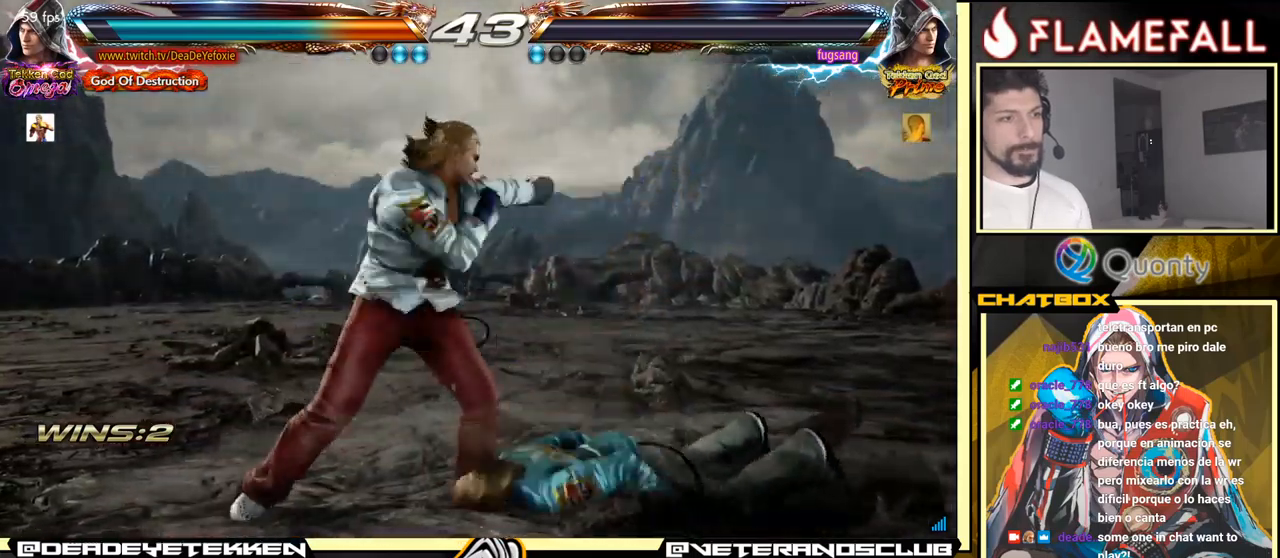
{"buttons": [], "left_stick": "center", "events": [[50, "left_stick", "center"]]}
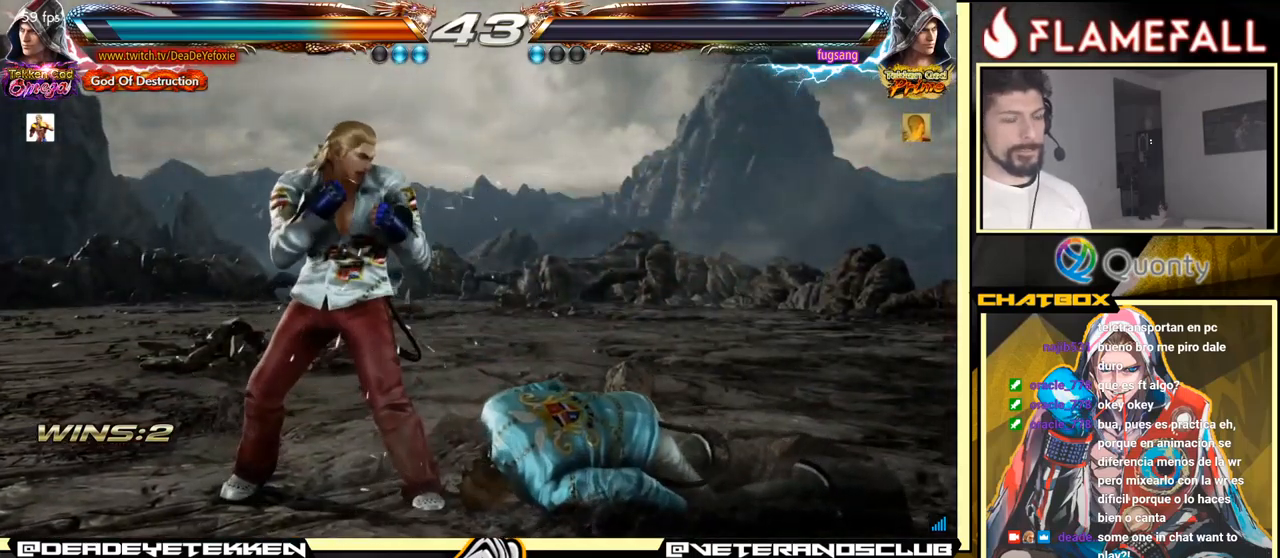
{"buttons": [], "left_stick": "center", "events": []}
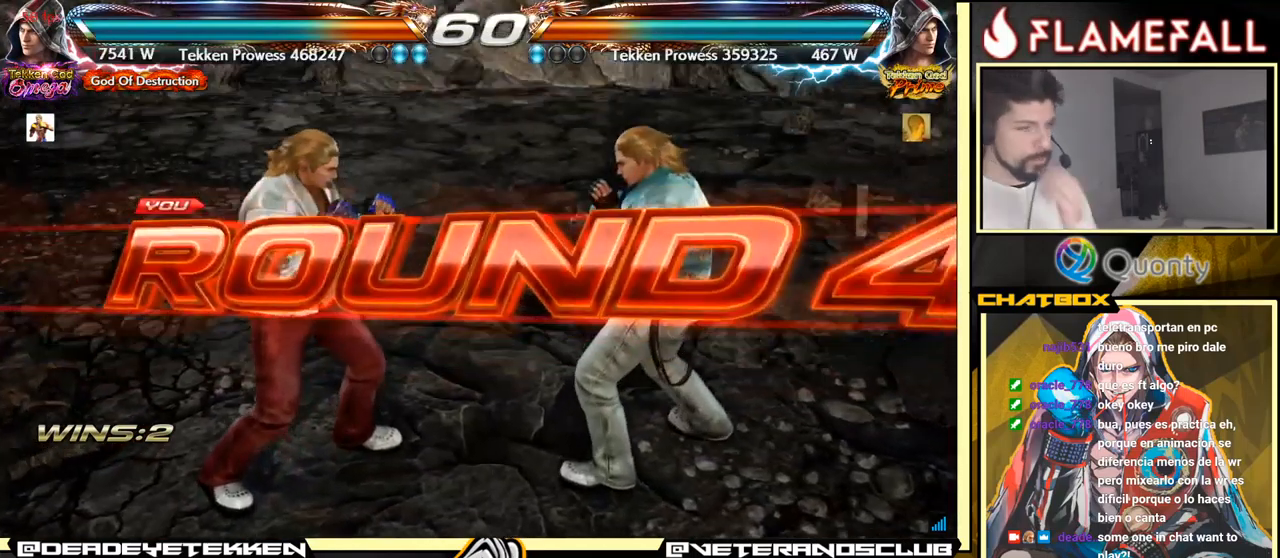
{"buttons": [], "left_stick": "center", "events": []}
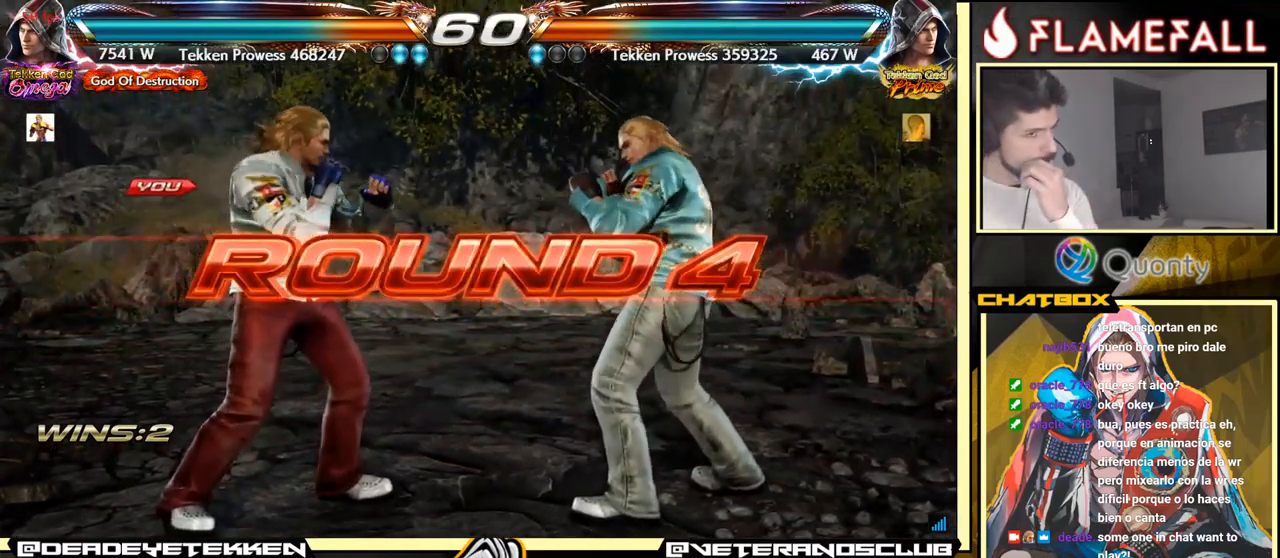
{"buttons": [], "left_stick": "center", "events": []}
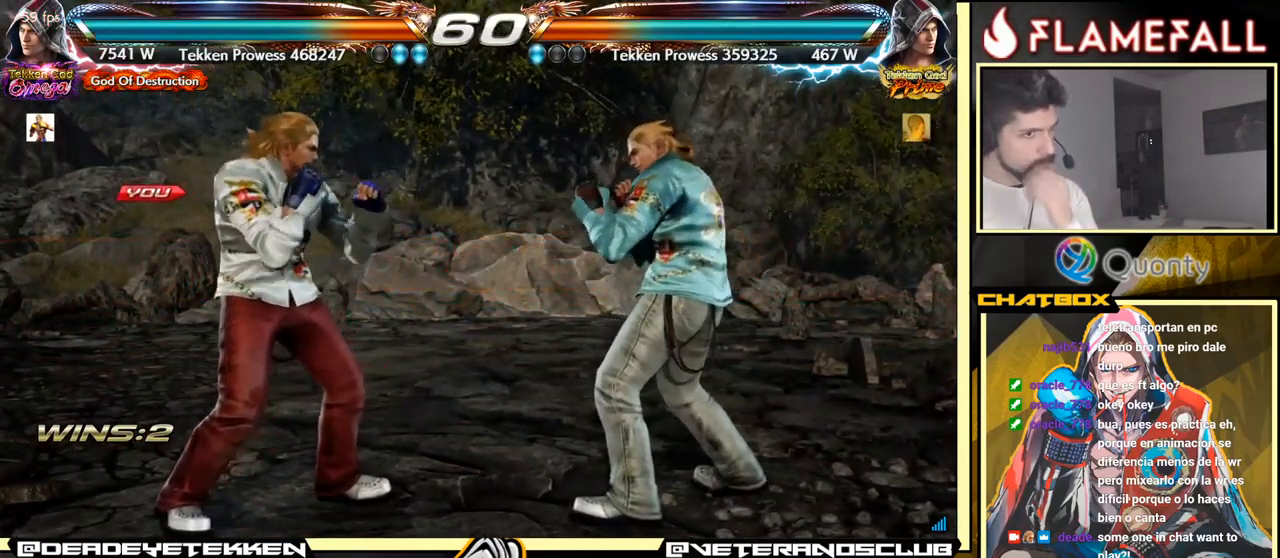
{"buttons": [], "left_stick": "center", "events": []}
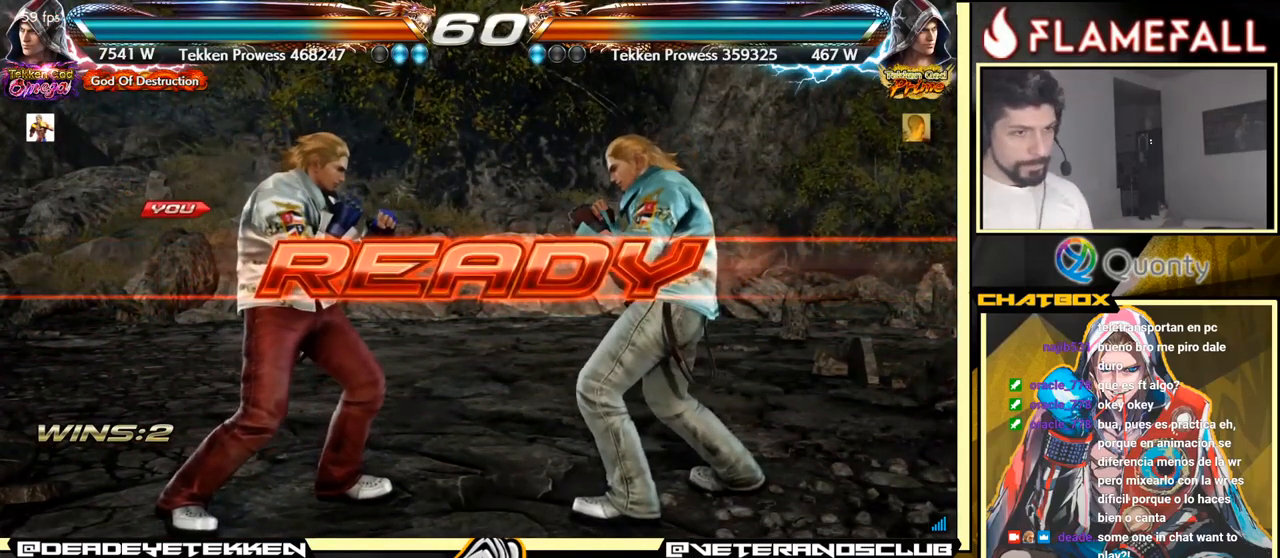
{"buttons": [], "left_stick": "center", "events": []}
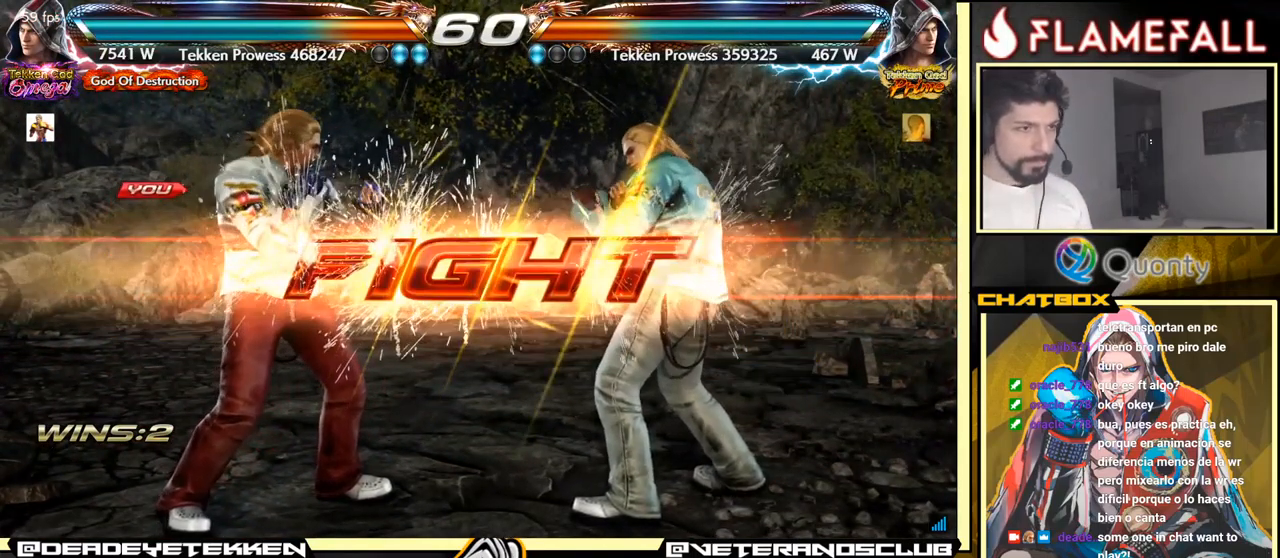
{"buttons": [], "left_stick": "down-left", "events": [[283, "left_stick", "right"], [383, "R2", "down"], [433, "R2", "up"], [433, "Y", "down"], [483, "Y", "up"], [500, "left_stick", "down-left"]]}
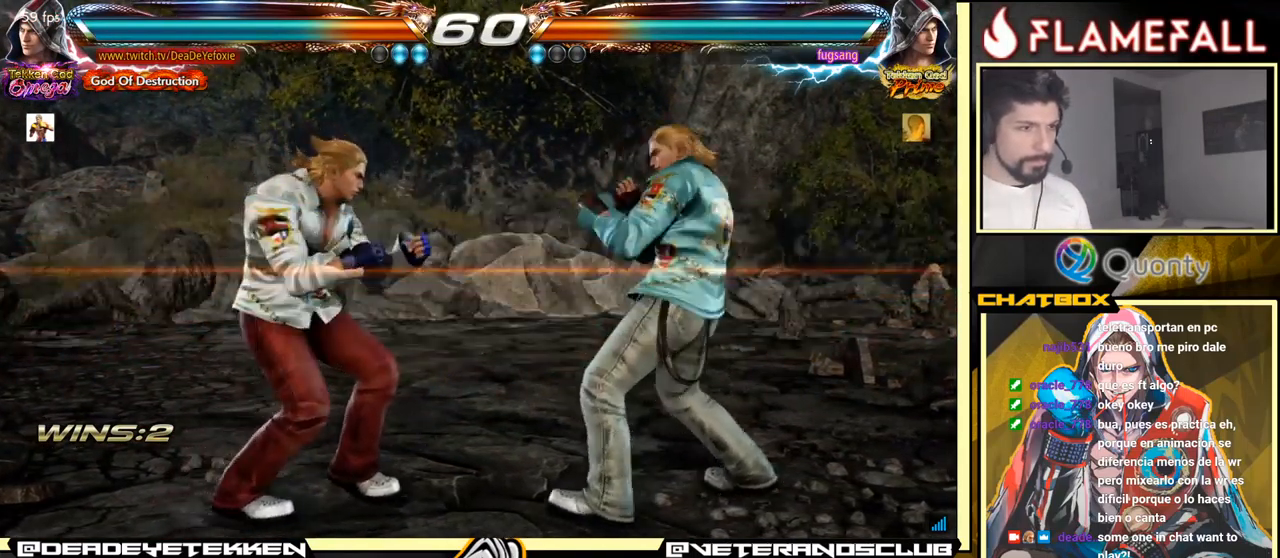
{"buttons": [], "left_stick": "center", "events": [[233, "left_stick", "left"], [333, "left_stick", "center"]]}
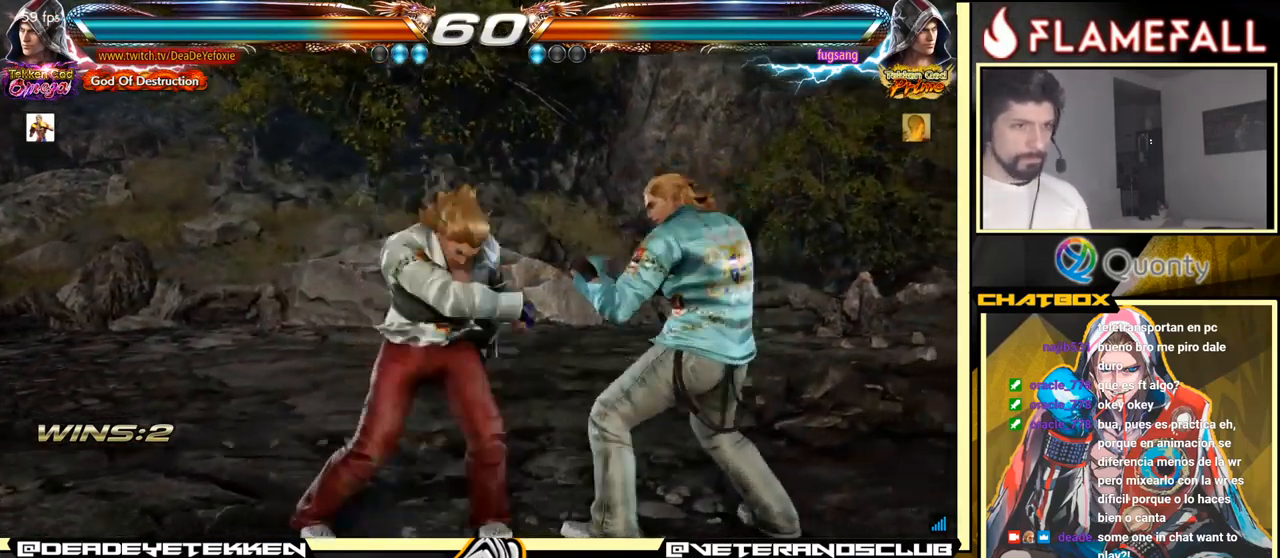
{"buttons": [], "left_stick": "left", "events": [[33, "left_stick", "left"]]}
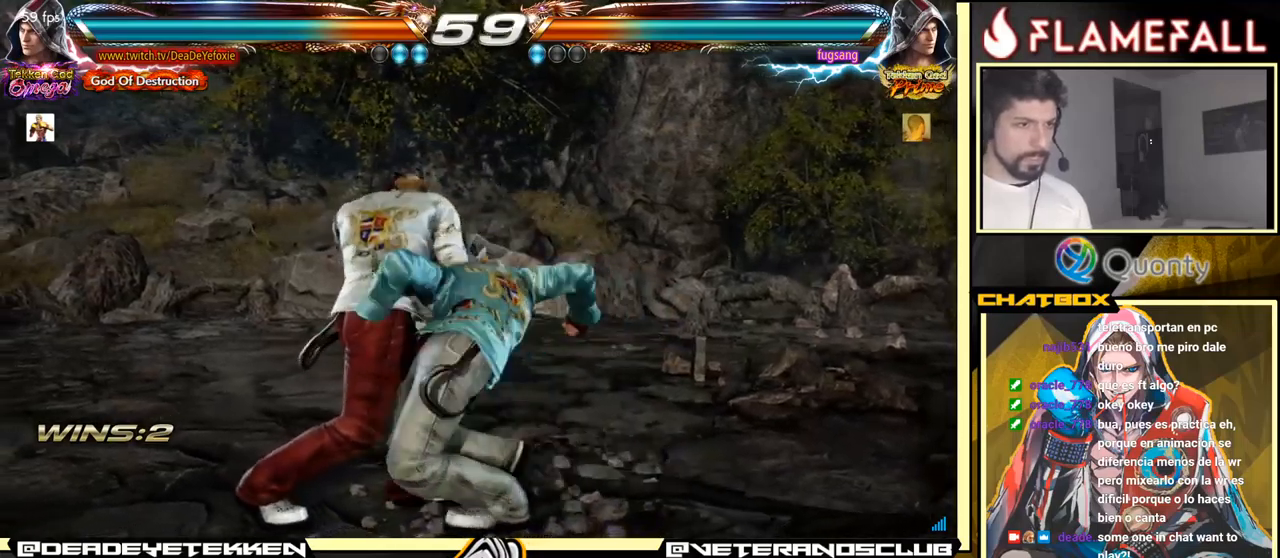
{"buttons": [], "left_stick": "center", "events": [[200, "left_stick", "center"]]}
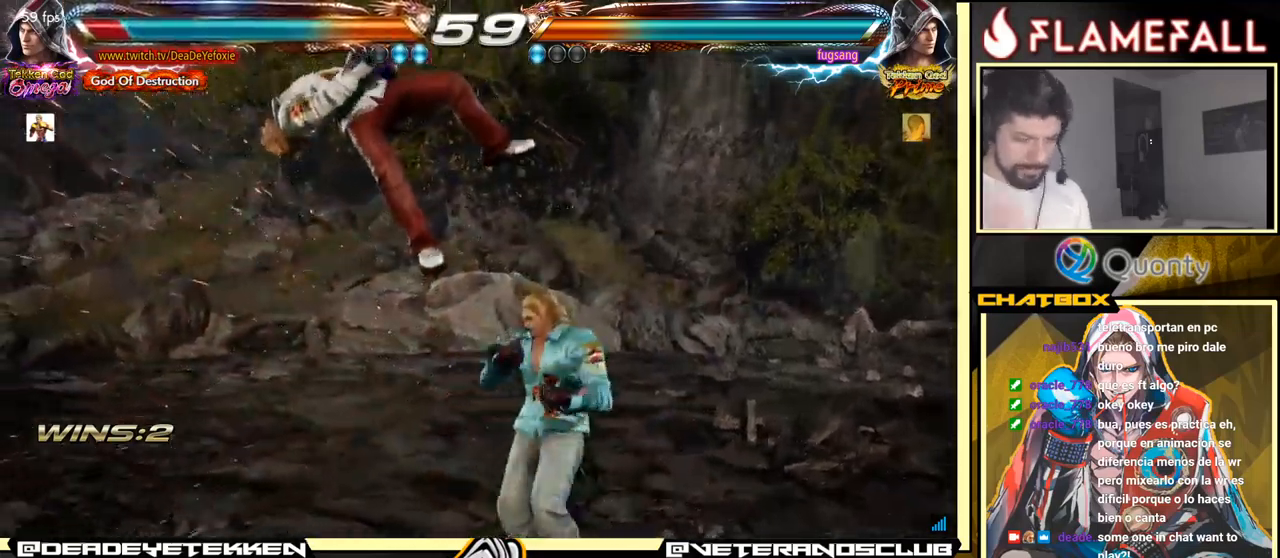
{"buttons": [], "left_stick": "center", "events": []}
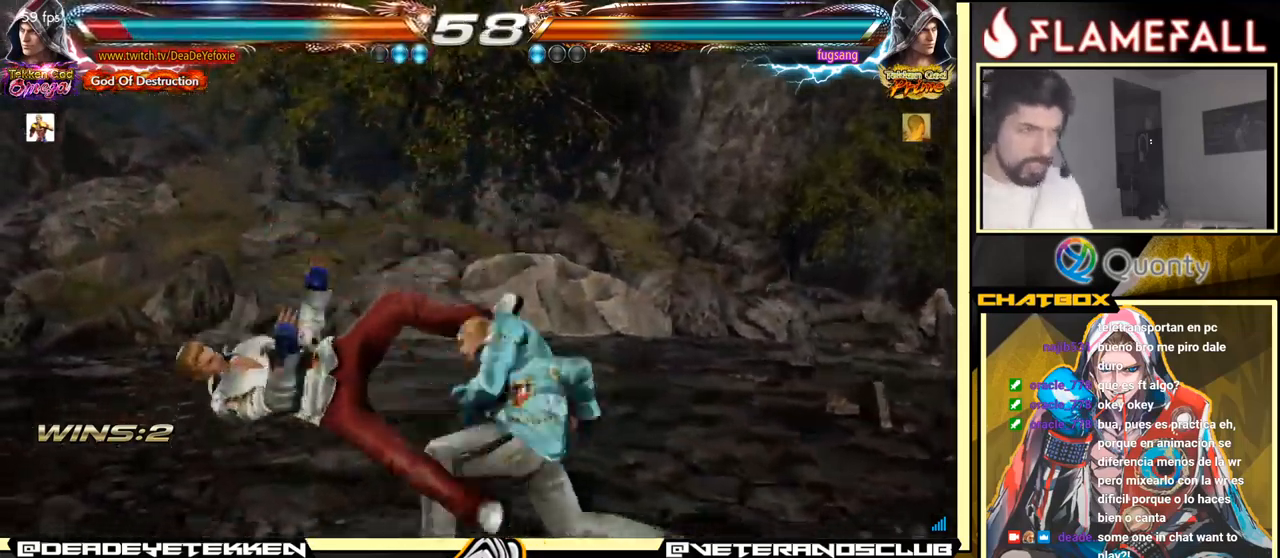
{"buttons": [], "left_stick": "center", "events": []}
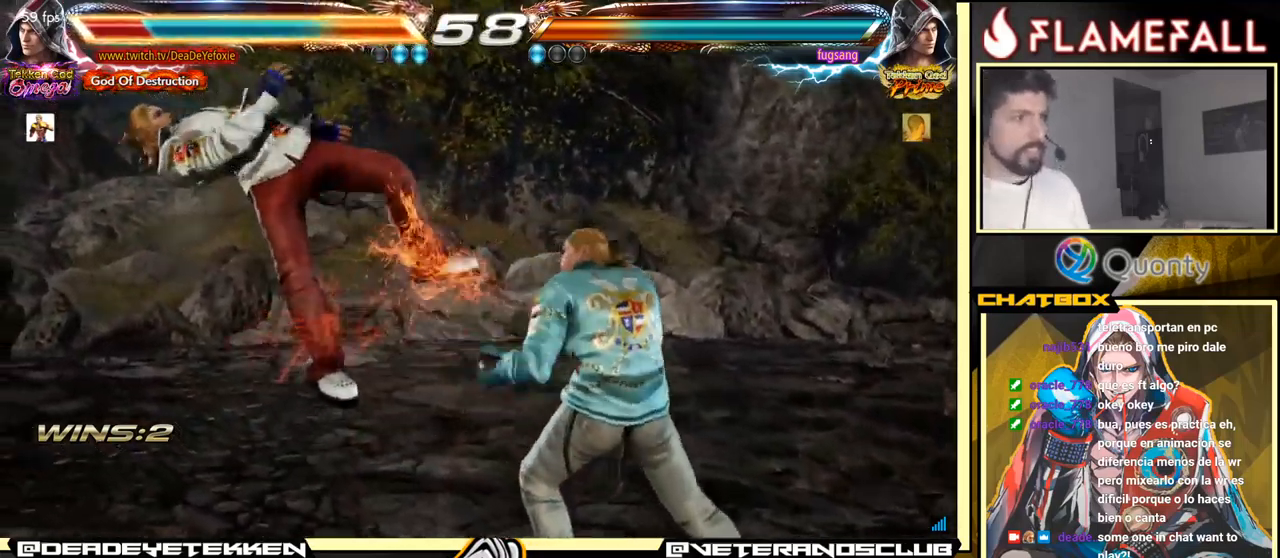
{"buttons": [], "left_stick": "down", "events": [[133, "left_stick", "down-right"], [200, "left_stick", "down"], [317, "L1", "down"], [317, "left_stick", "center"], [333, "L1", "up"], [467, "left_stick", "down"]]}
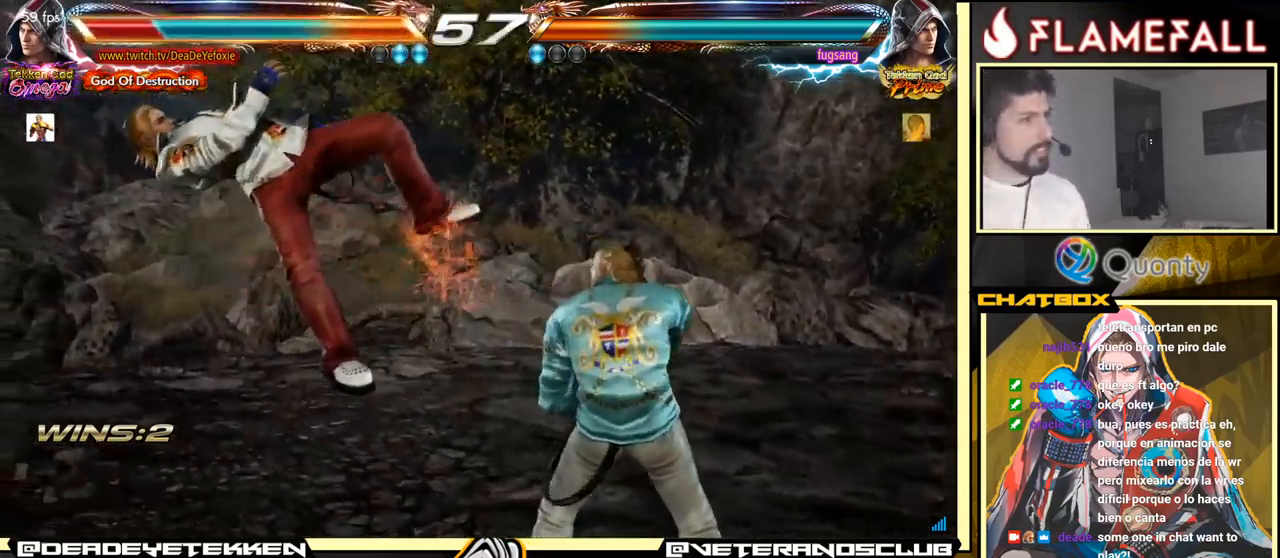
{"buttons": [], "left_stick": "center", "events": [[83, "left_stick", "center"]]}
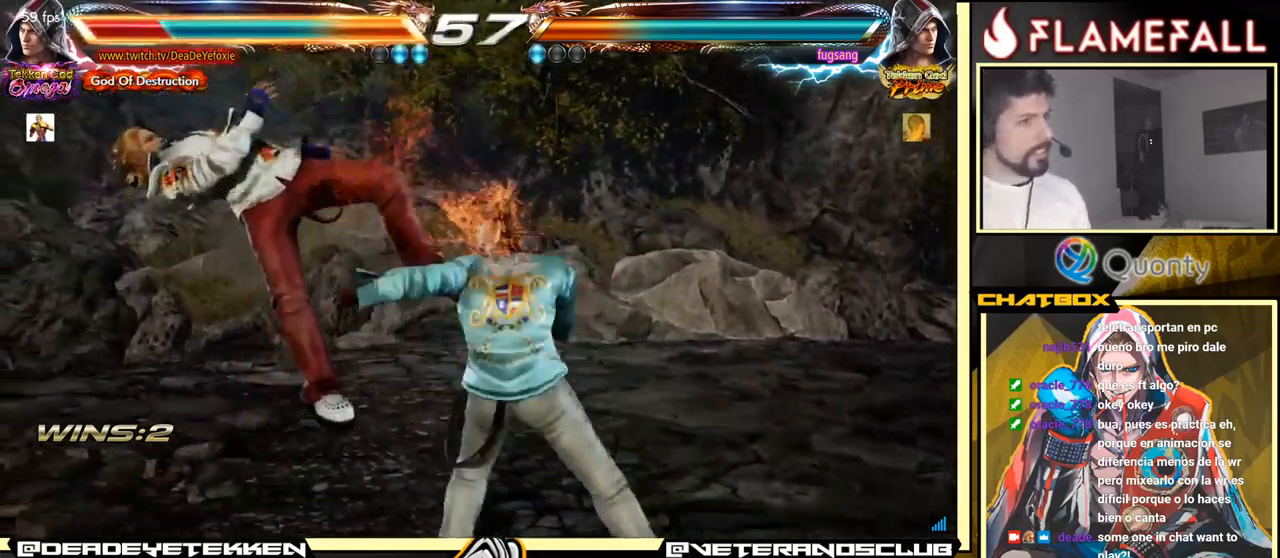
{"buttons": [], "left_stick": "center", "events": []}
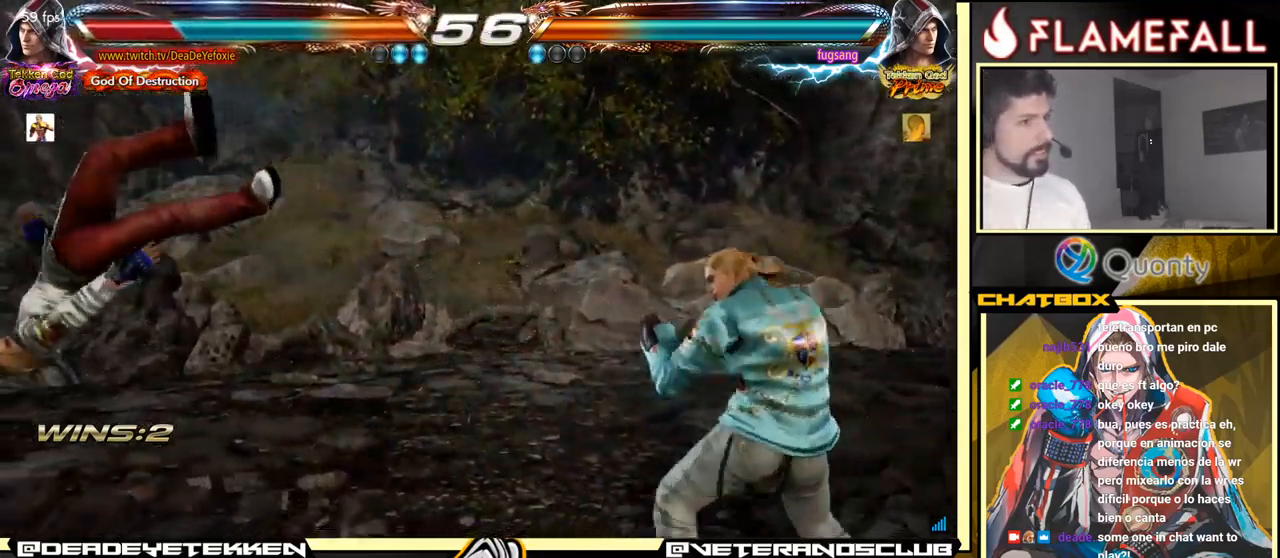
{"buttons": [], "left_stick": "center", "events": []}
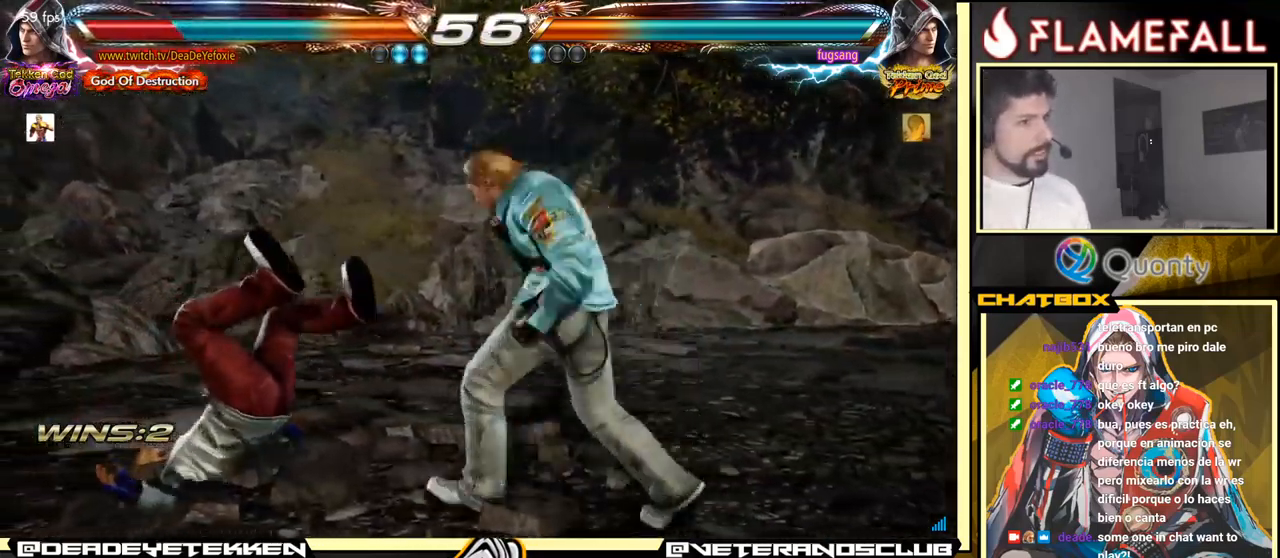
{"buttons": [], "left_stick": "center", "events": []}
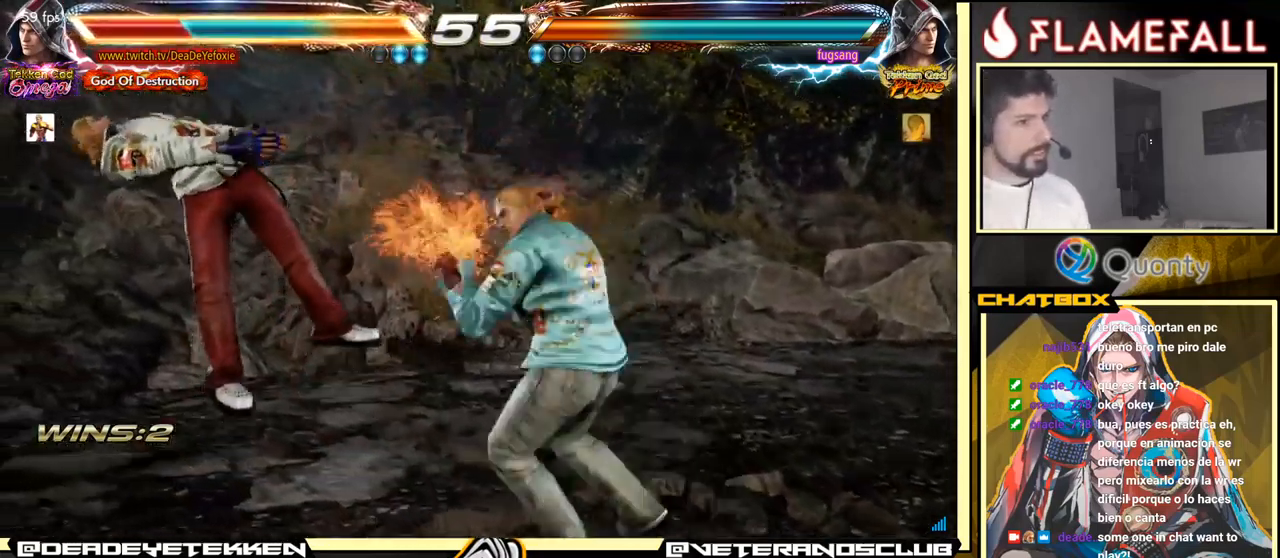
{"buttons": [], "left_stick": "center", "events": []}
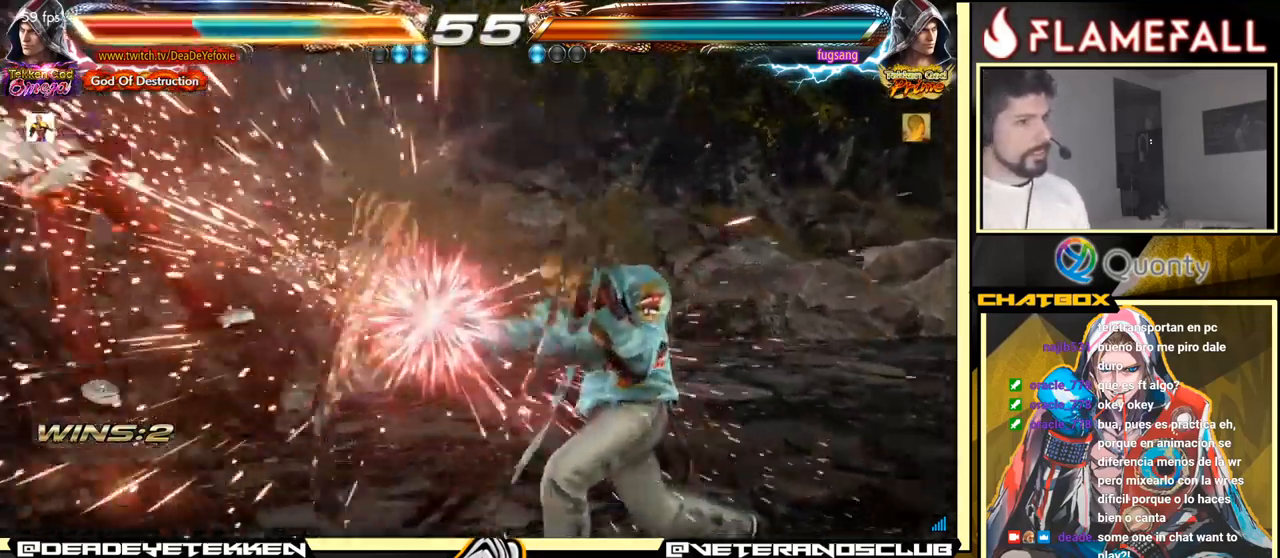
{"buttons": [], "left_stick": "center", "events": []}